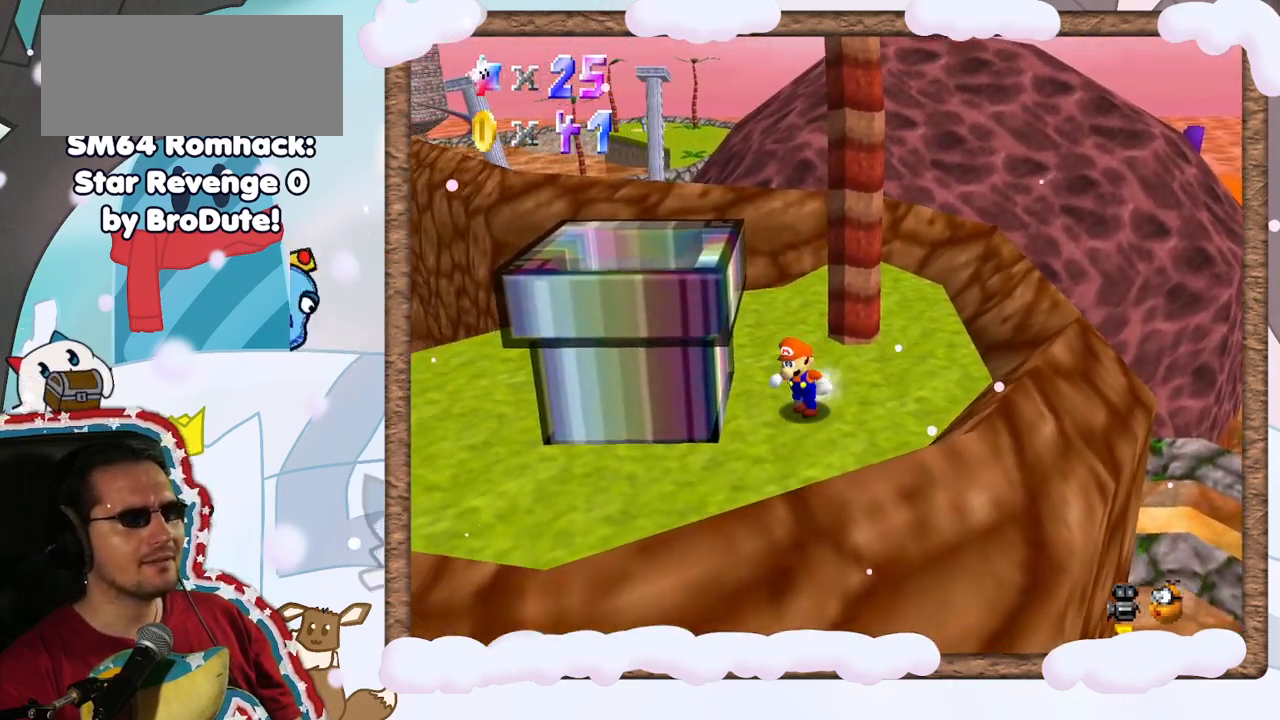
Gameplay with a controller (Nintendo layout); each line is a JSON object with the inputs held at the frame after it (dt_ms = milliseconds from this image to that frame). "events" lists button and stick changes between this image and that frame as [ms after this image, input, new state], when the widget could be followed in between. Not read: L3 R3.
{"dt_ms": 500, "buttons": [], "left_stick": "left", "events": [[400, "left_stick", "left"]]}
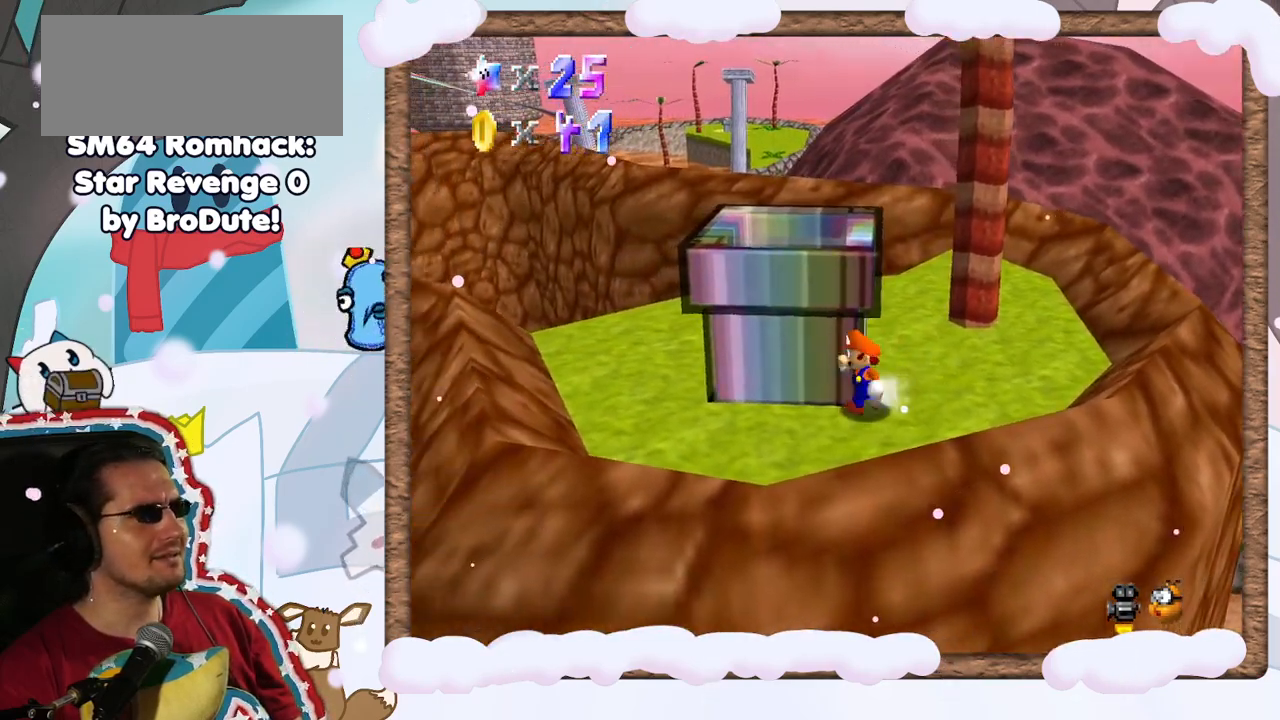
{"dt_ms": 500, "buttons": [], "left_stick": "up", "events": [[83, "C_RIGHT", "down"], [133, "C_RIGHT", "up"], [400, "left_stick", "up-left"], [500, "left_stick", "up"]]}
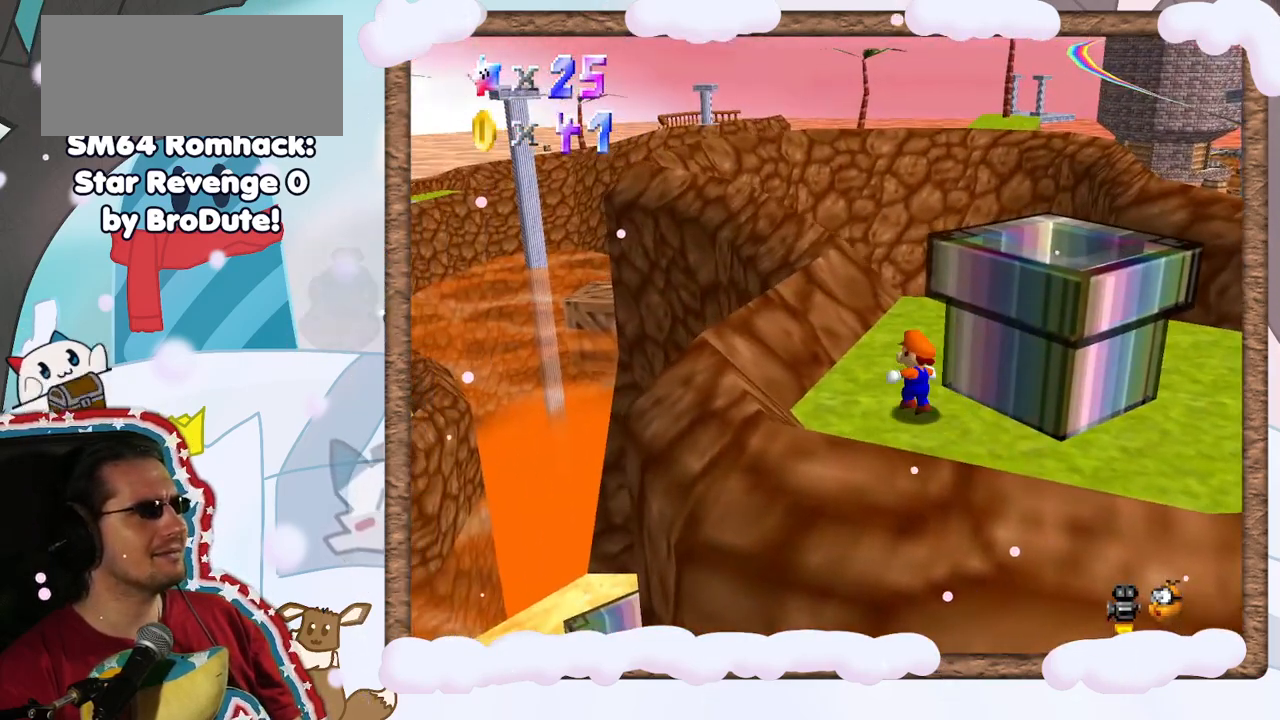
{"dt_ms": 500, "buttons": [], "left_stick": "up-right", "events": [[200, "left_stick", "up-right"]]}
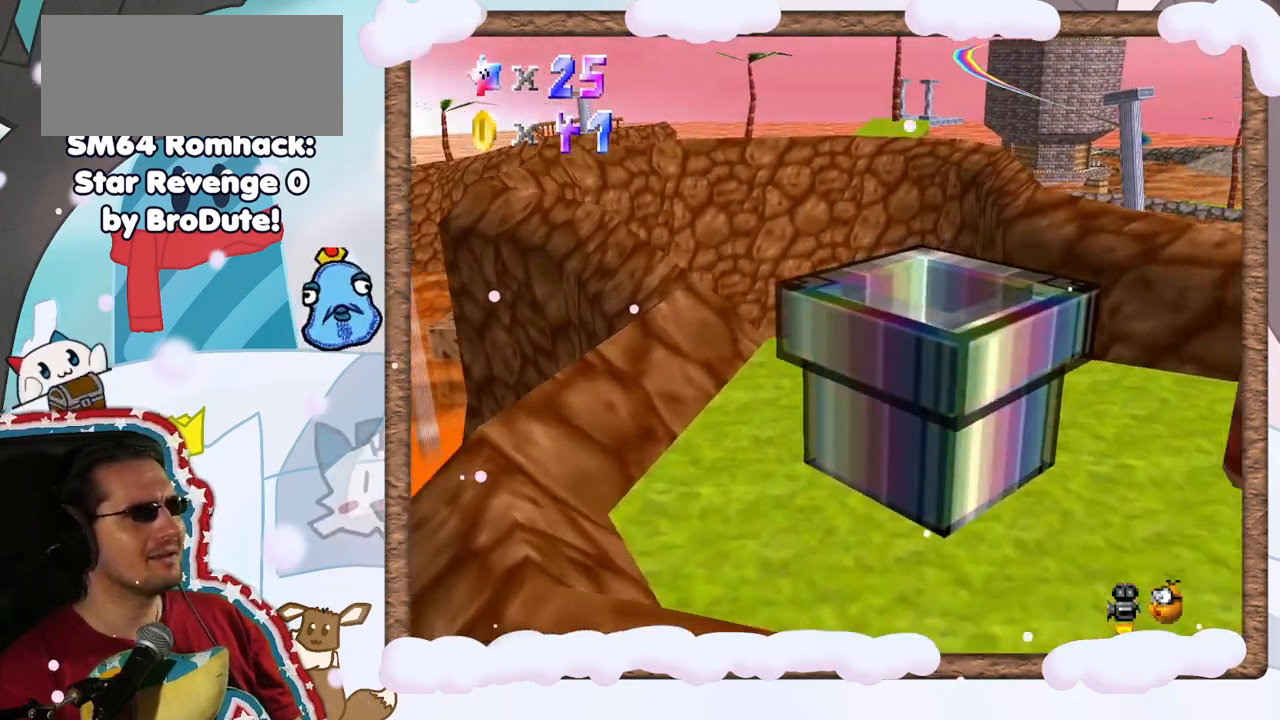
{"dt_ms": 500, "buttons": [], "left_stick": "right", "events": [[267, "left_stick", "right"]]}
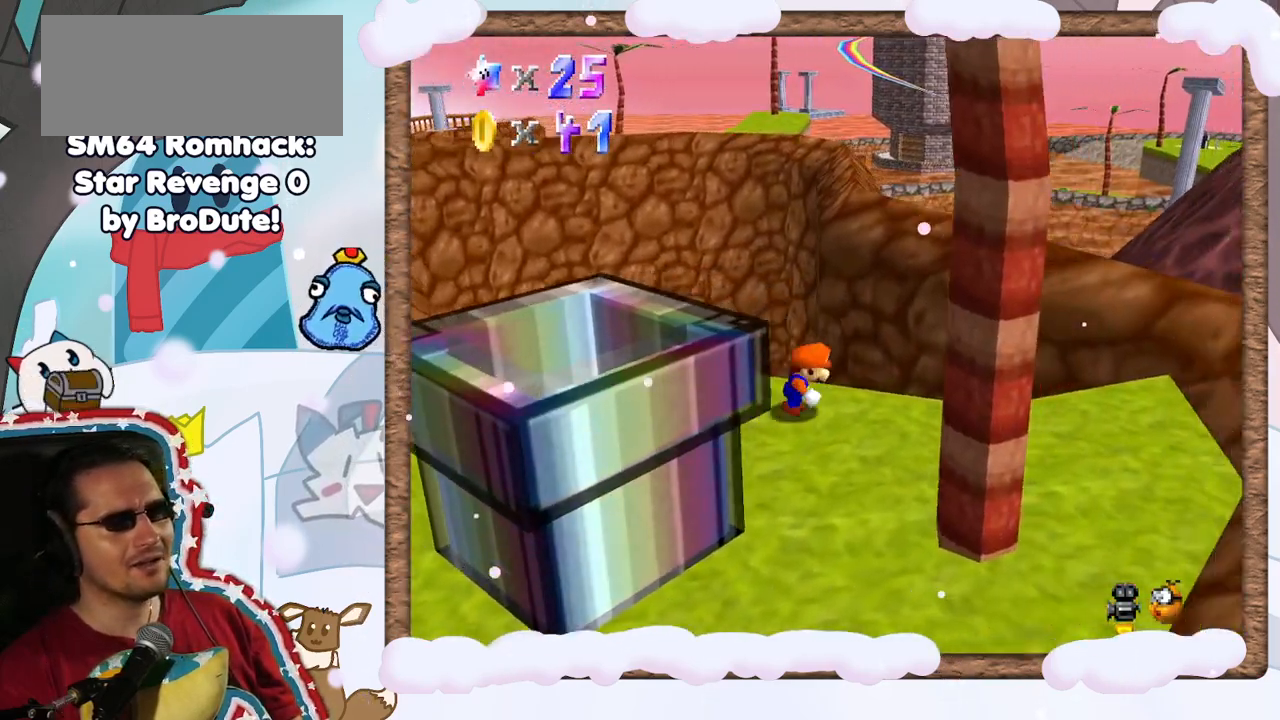
{"dt_ms": 500, "buttons": [], "left_stick": "down", "events": [[67, "left_stick", "down-right"], [200, "left_stick", "down"]]}
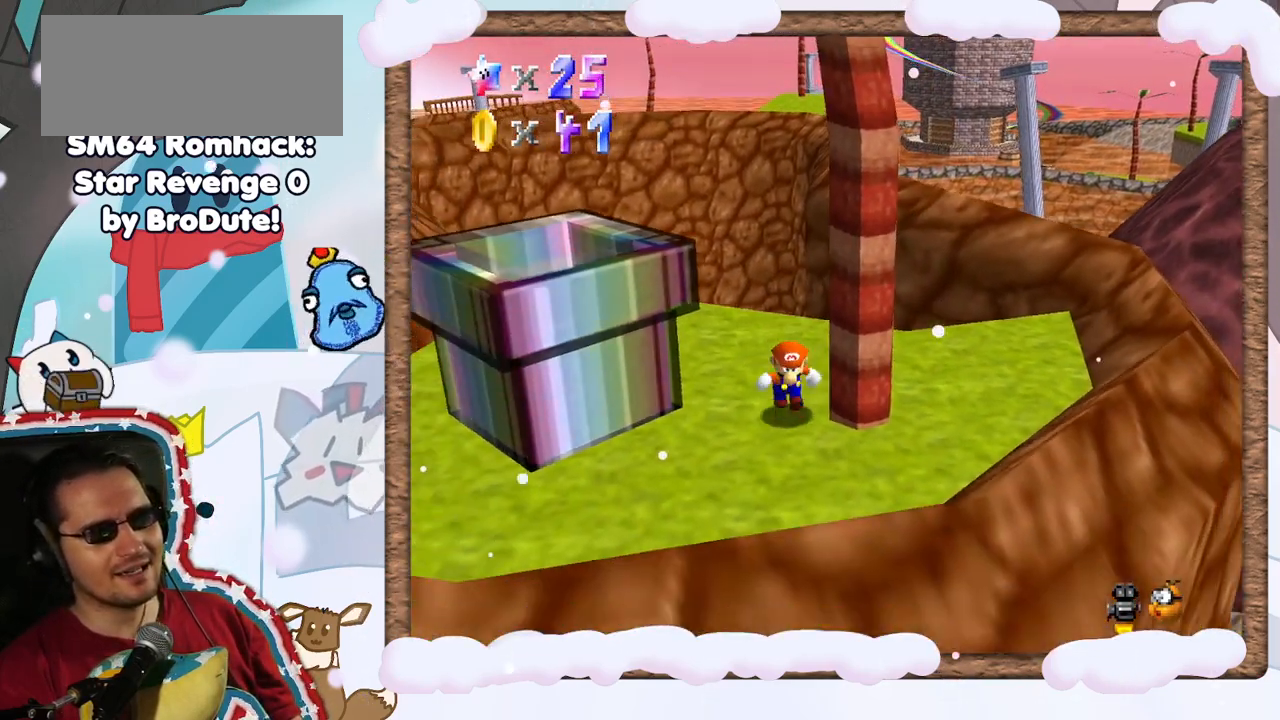
{"dt_ms": 500, "buttons": [], "left_stick": "up-right", "events": [[183, "left_stick", "right"], [317, "left_stick", "up-right"]]}
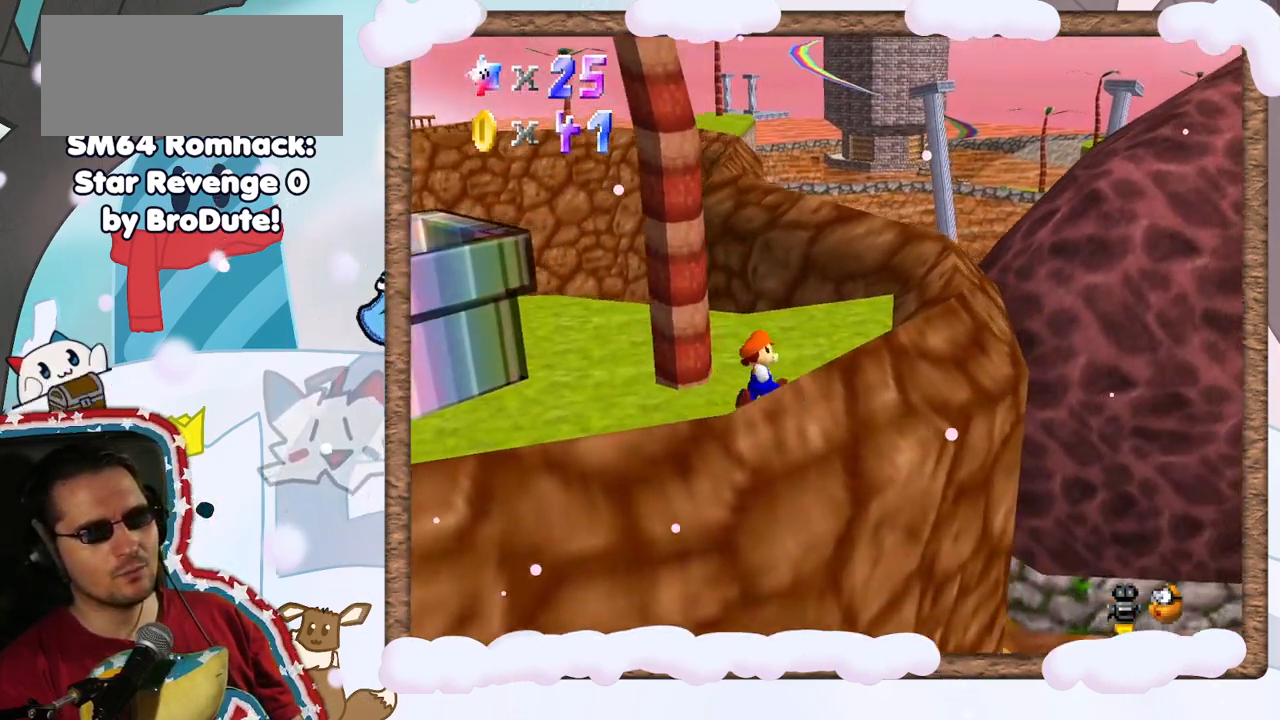
{"dt_ms": 500, "buttons": [], "left_stick": "center", "events": [[267, "left_stick", "center"]]}
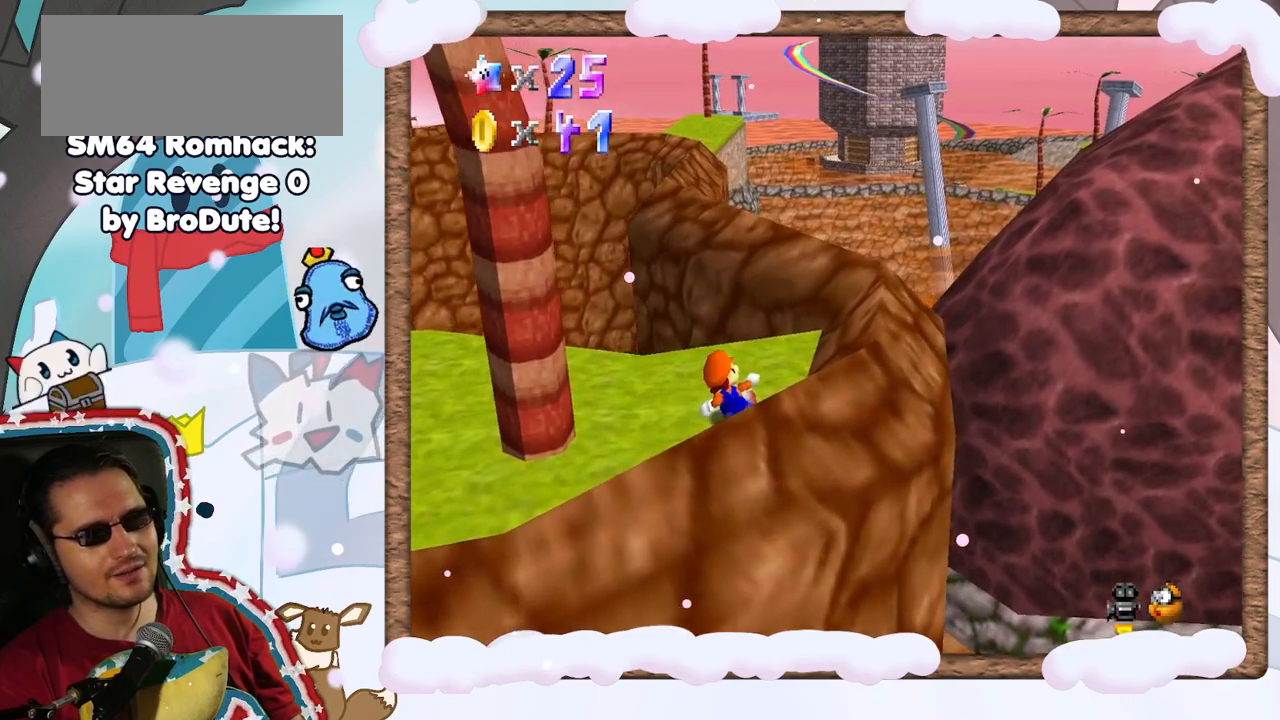
{"dt_ms": 500, "buttons": [], "left_stick": "center", "events": [[133, "C_RIGHT", "down"], [250, "C_RIGHT", "up"]]}
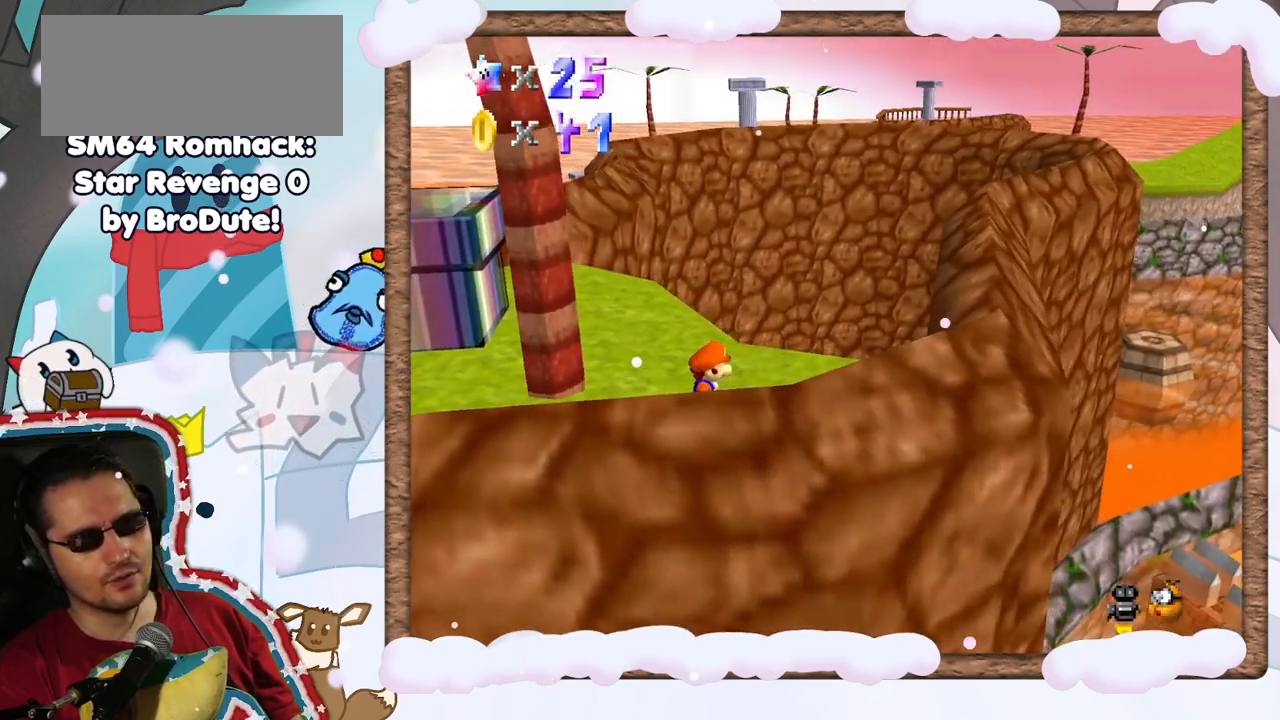
{"dt_ms": 500, "buttons": [], "left_stick": "center", "events": [[200, "C_LEFT", "down"], [283, "C_LEFT", "up"]]}
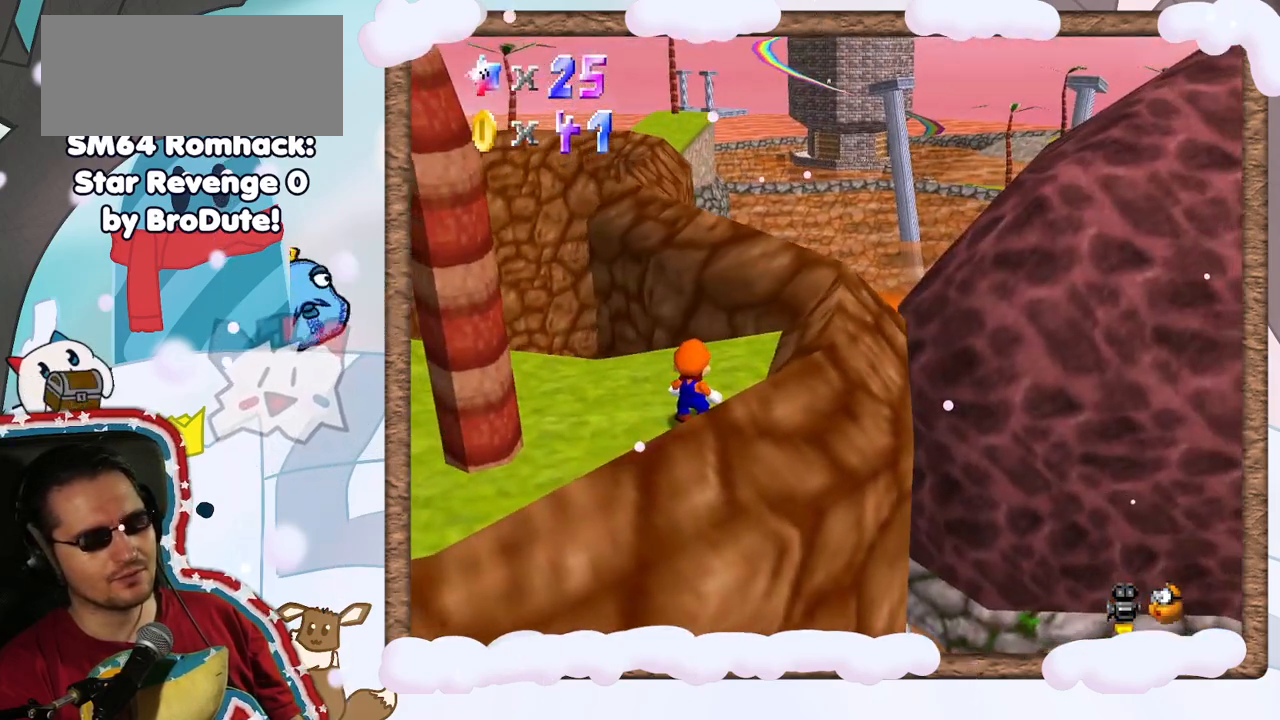
{"dt_ms": 500, "buttons": [], "left_stick": "center", "events": [[333, "C_RIGHT", "down"], [417, "C_RIGHT", "up"]]}
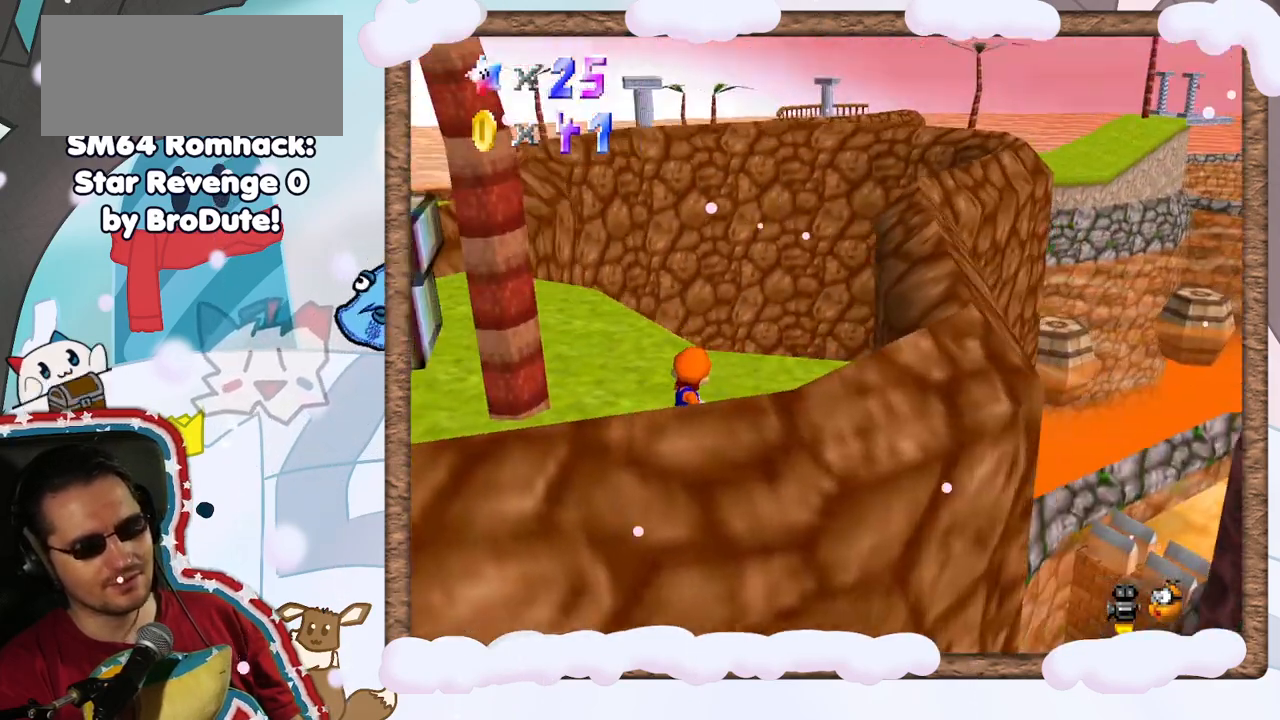
{"dt_ms": 500, "buttons": [], "left_stick": "left", "events": [[233, "left_stick", "left"]]}
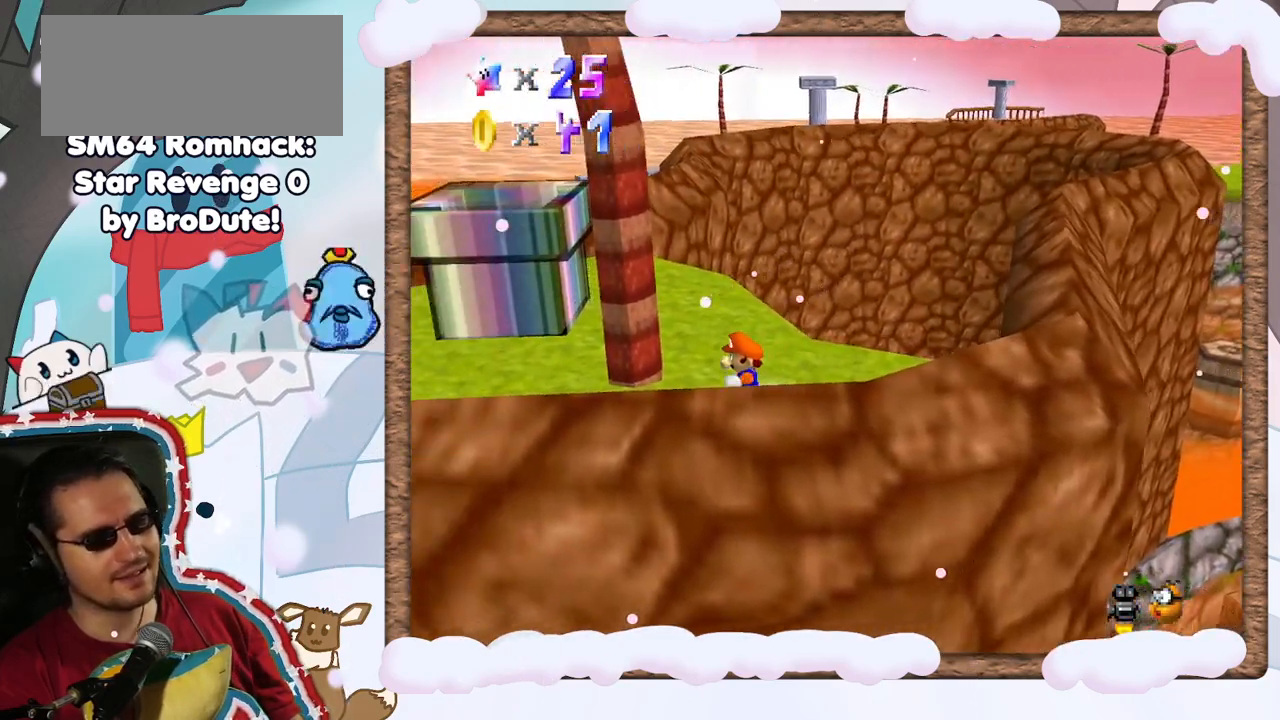
{"dt_ms": 500, "buttons": ["C_LEFT"], "left_stick": "left", "events": [[500, "C_LEFT", "down"]]}
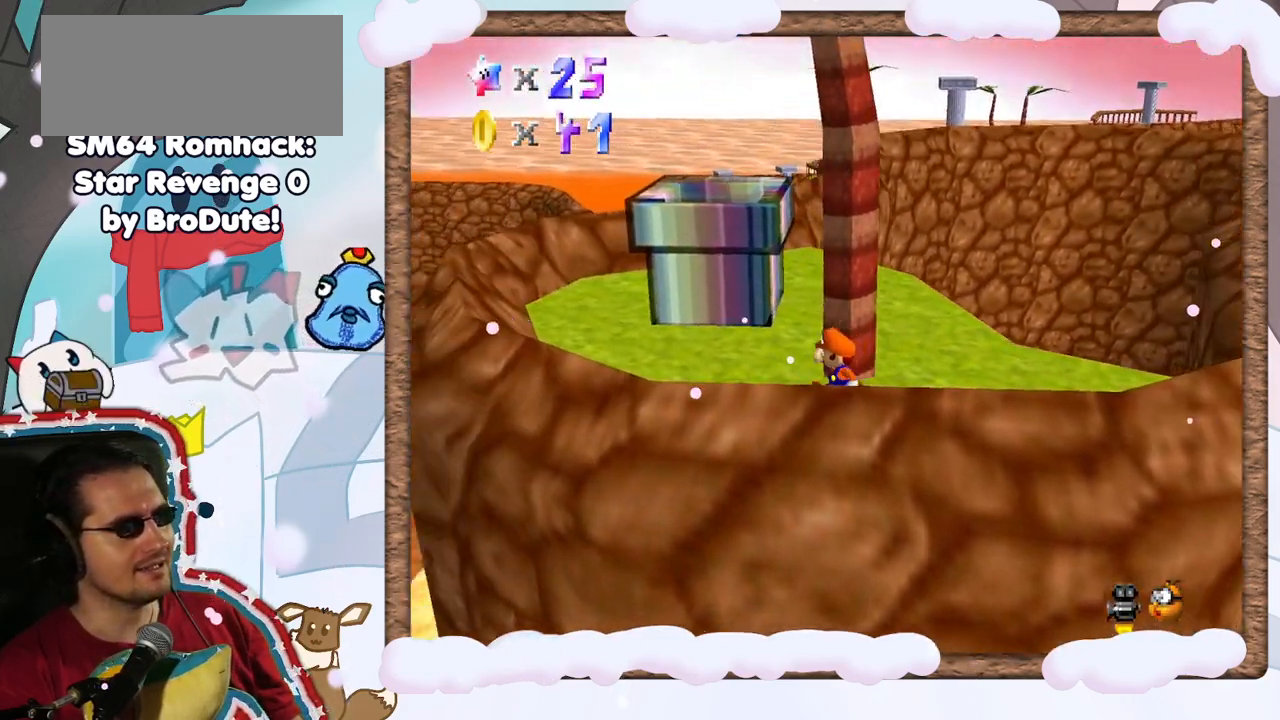
{"dt_ms": 500, "buttons": [], "left_stick": "up-left", "events": [[117, "C_LEFT", "up"], [183, "left_stick", "up-left"]]}
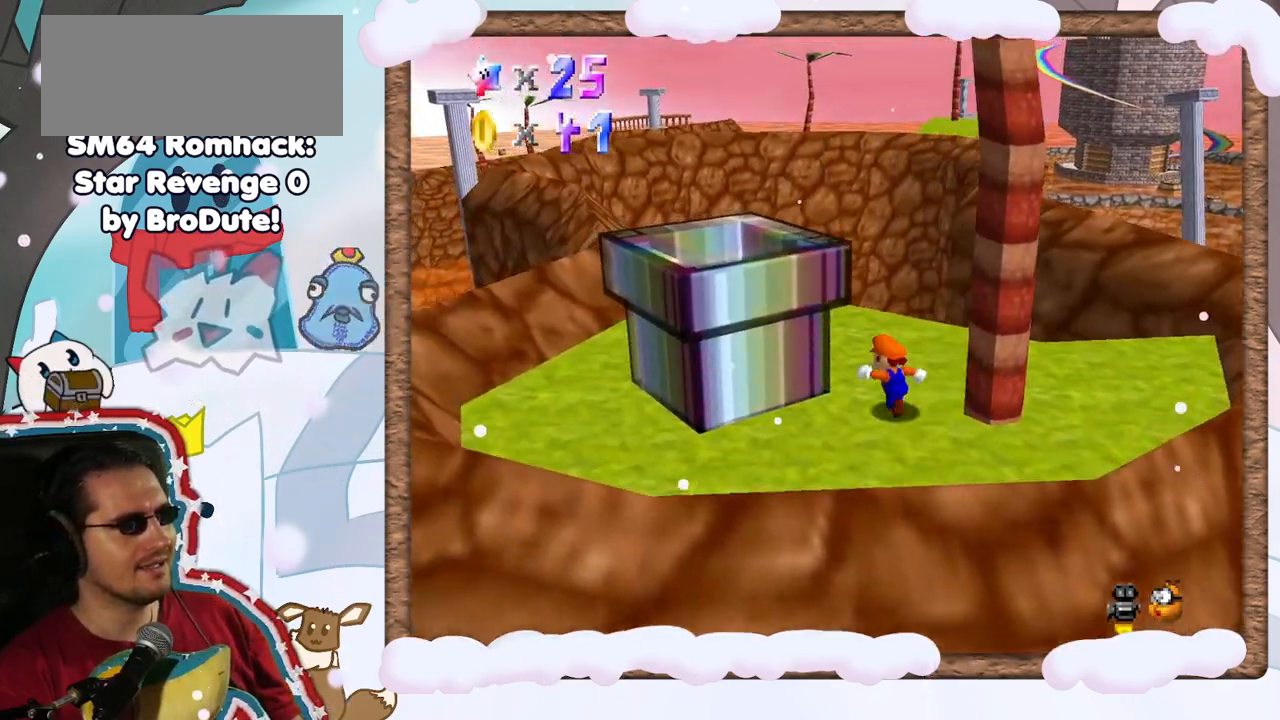
{"dt_ms": 500, "buttons": [], "left_stick": "down-right", "events": [[100, "left_stick", "down-left"], [217, "left_stick", "down"], [367, "left_stick", "down-right"]]}
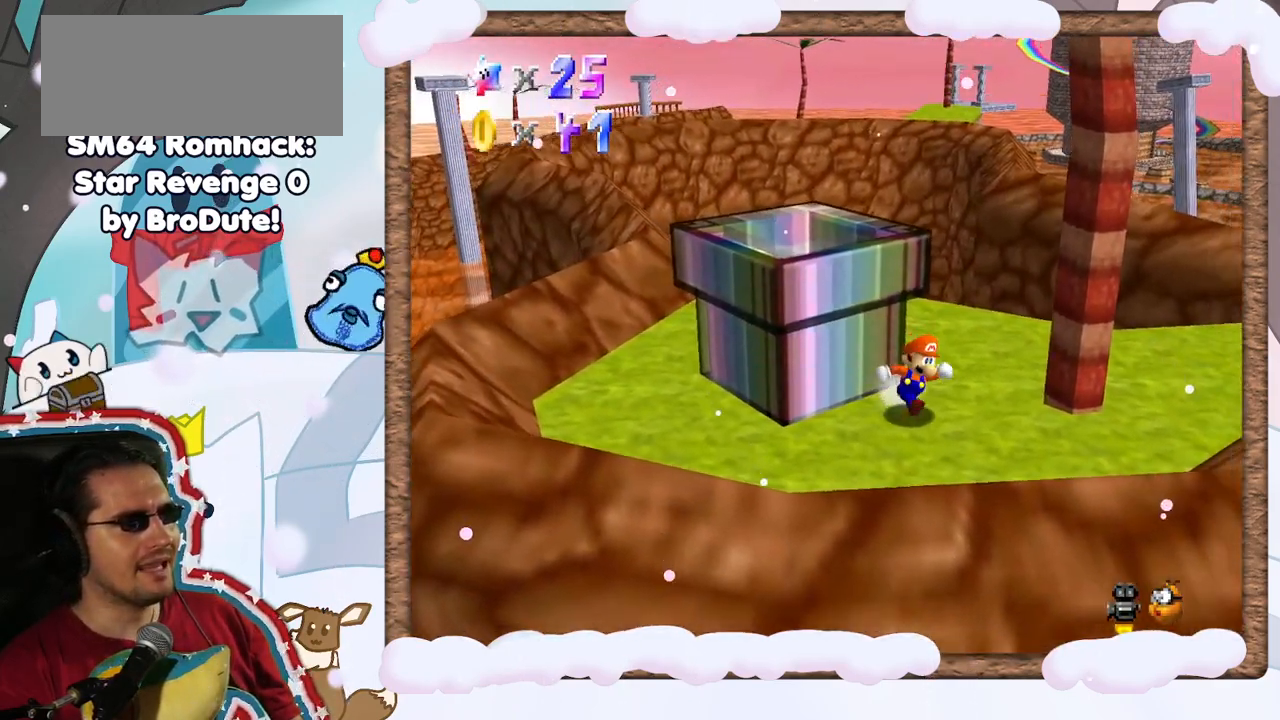
{"dt_ms": 500, "buttons": ["A"], "left_stick": "up-left", "events": [[283, "left_stick", "up-left"], [433, "A", "down"]]}
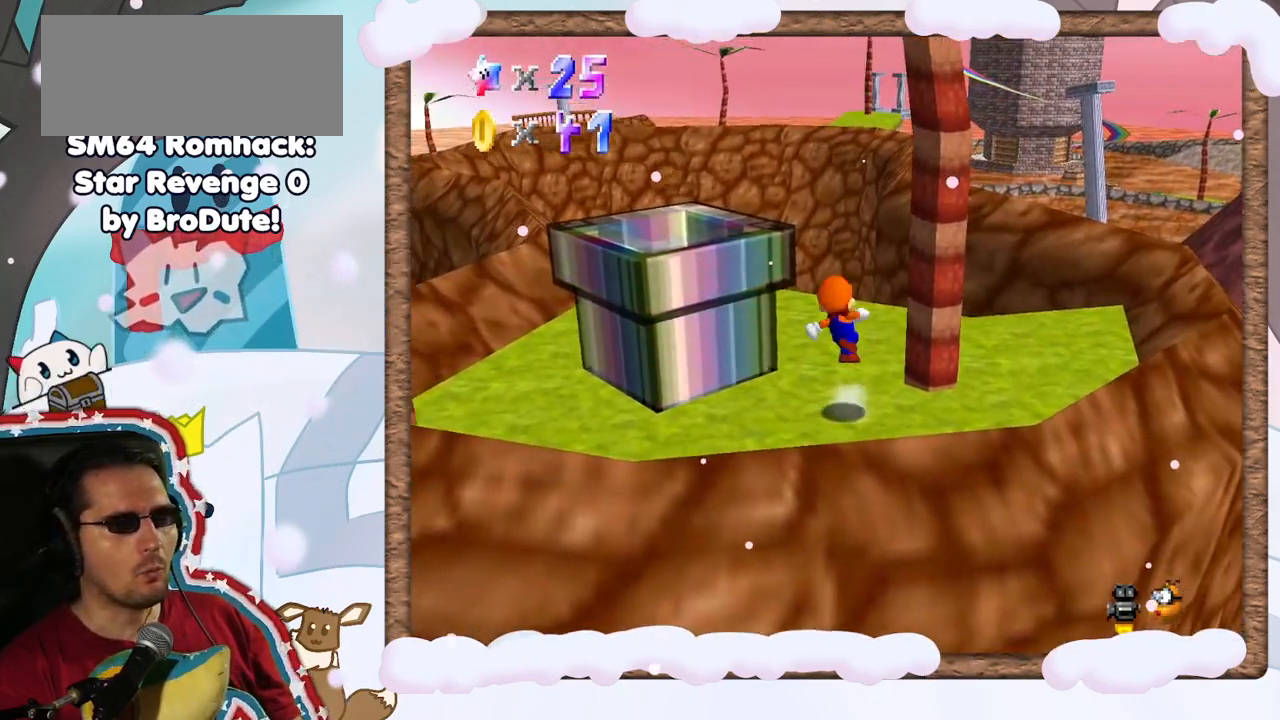
{"dt_ms": 500, "buttons": [], "left_stick": "down", "events": [[333, "A", "up"], [483, "left_stick", "down"]]}
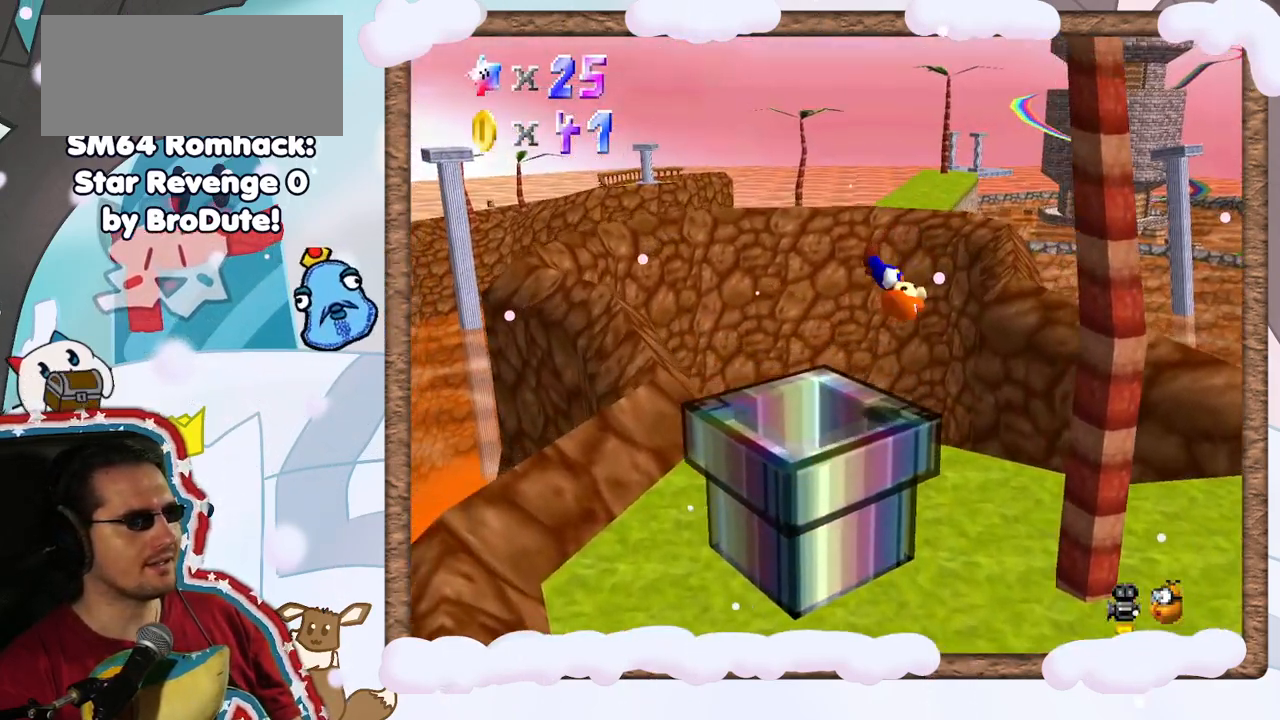
{"dt_ms": 500, "buttons": [], "left_stick": "down", "events": []}
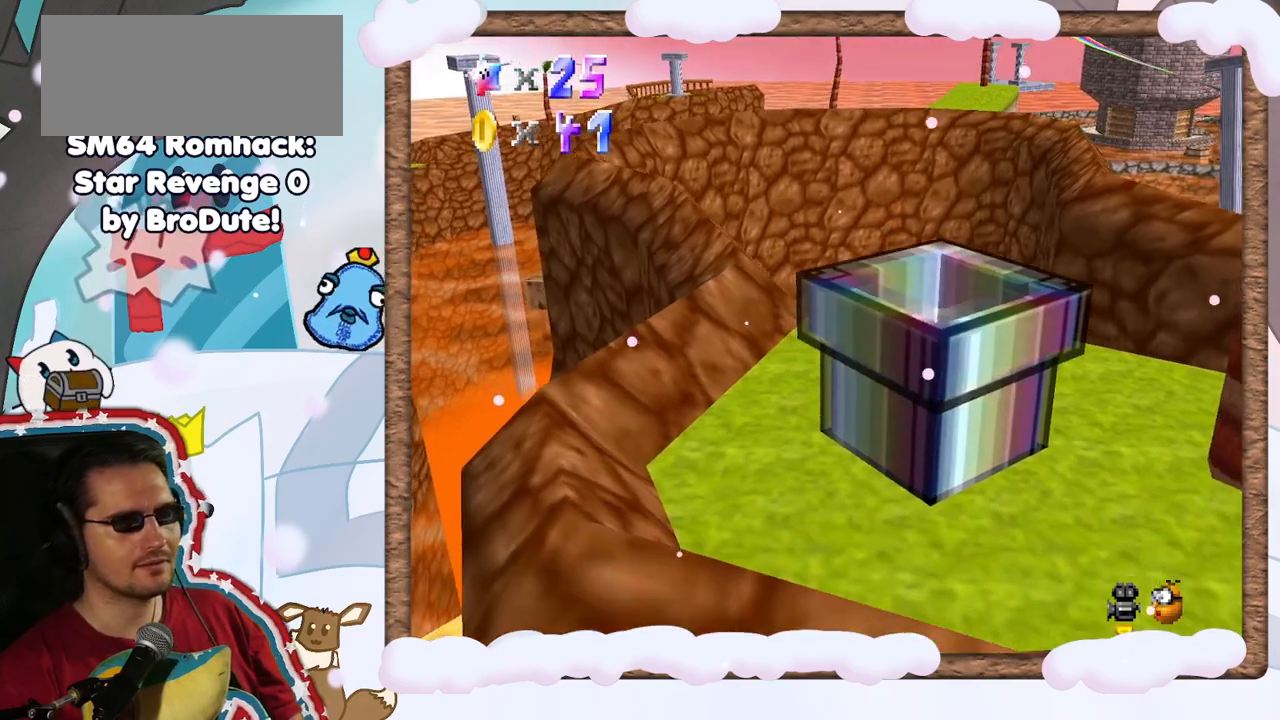
{"dt_ms": 500, "buttons": [], "left_stick": "center", "events": [[150, "left_stick", "center"]]}
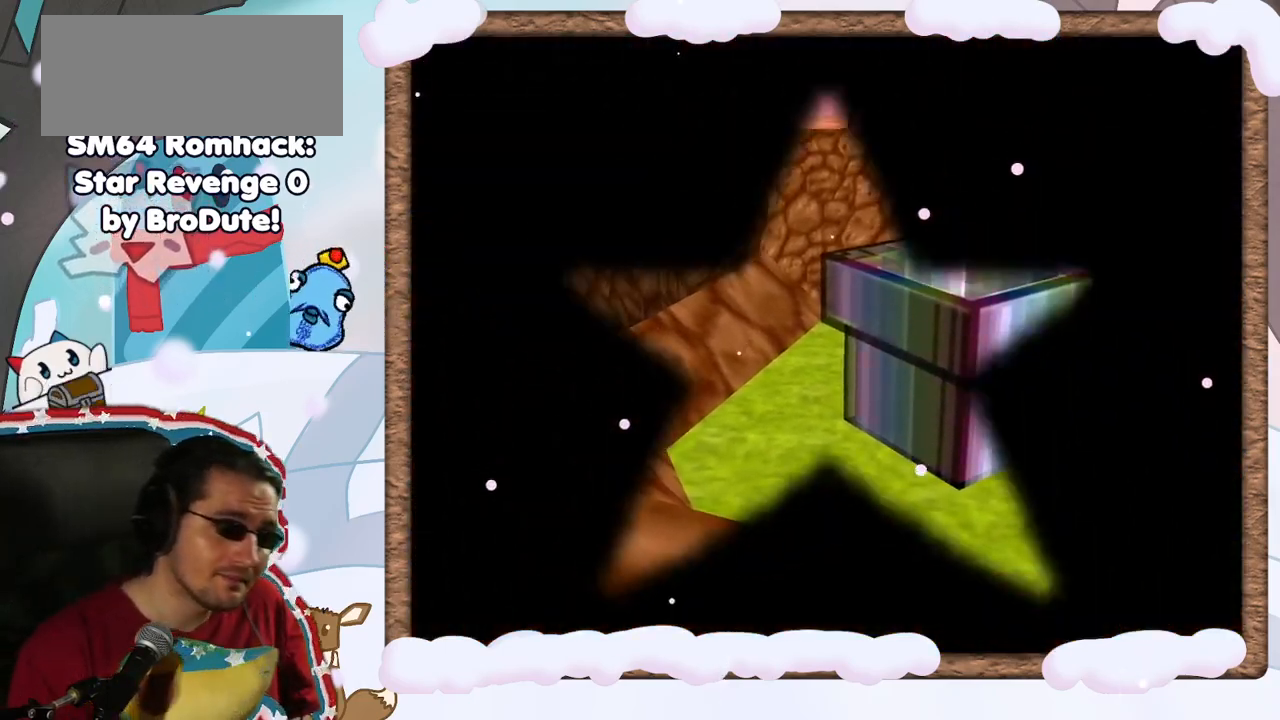
{"dt_ms": 500, "buttons": [], "left_stick": "center", "events": []}
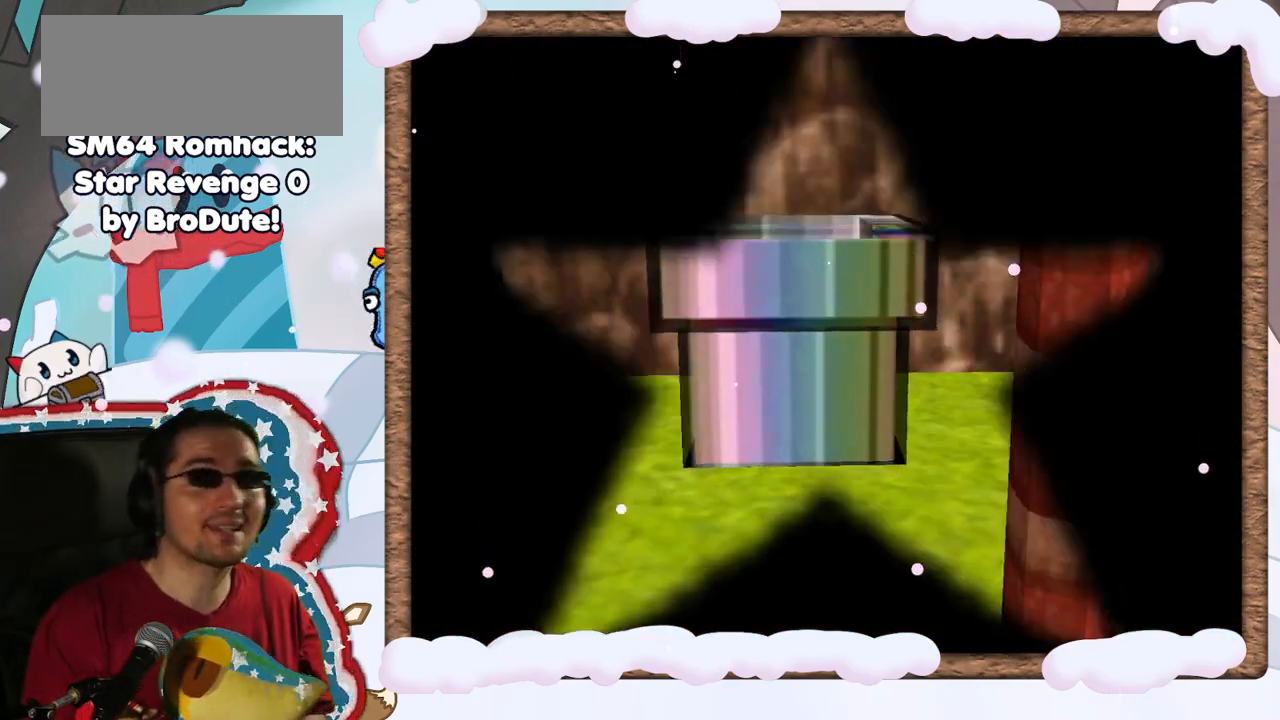
{"dt_ms": 500, "buttons": [], "left_stick": "center", "events": []}
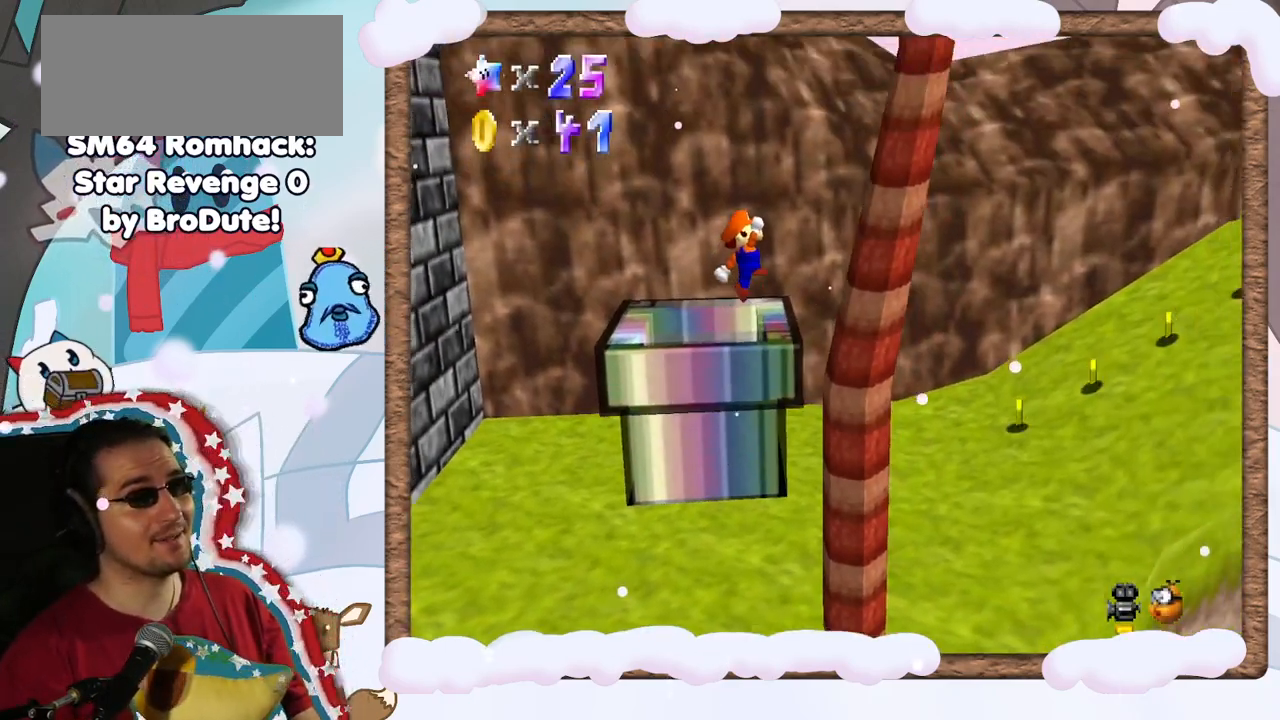
{"dt_ms": 500, "buttons": [], "left_stick": "center", "events": []}
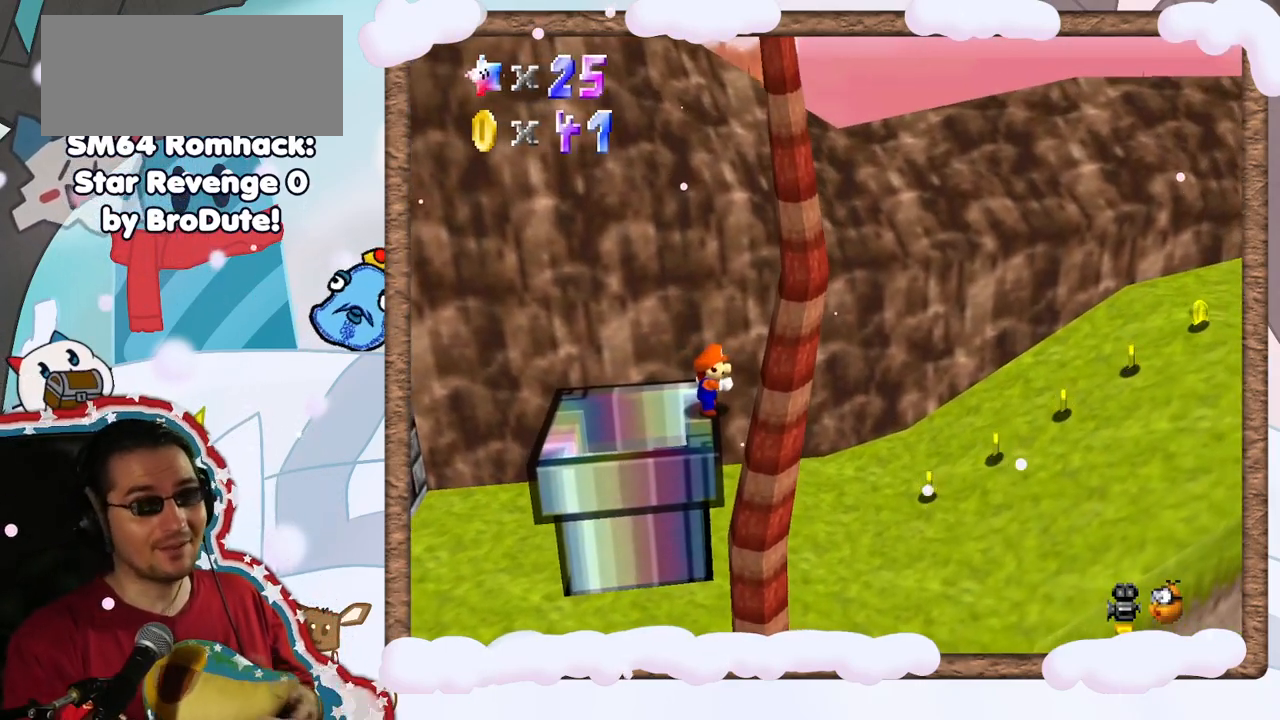
{"dt_ms": 500, "buttons": [], "left_stick": "center", "events": []}
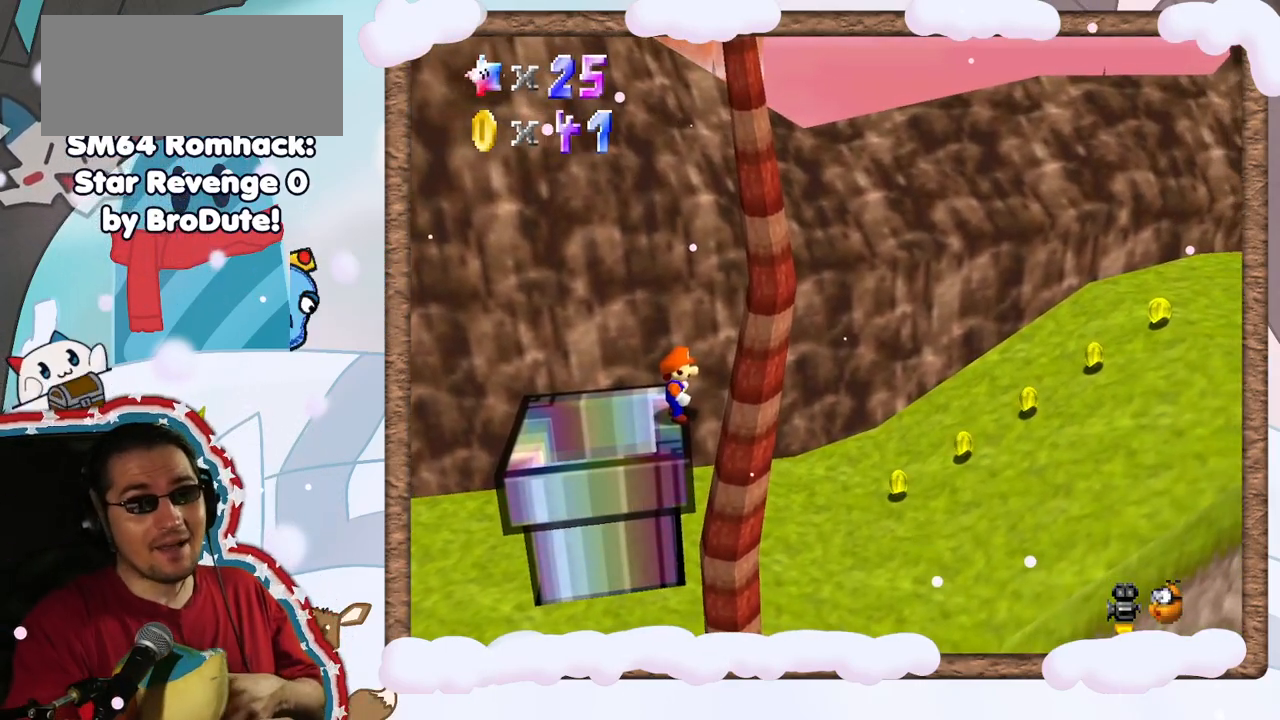
{"dt_ms": 500, "buttons": [], "left_stick": "center", "events": []}
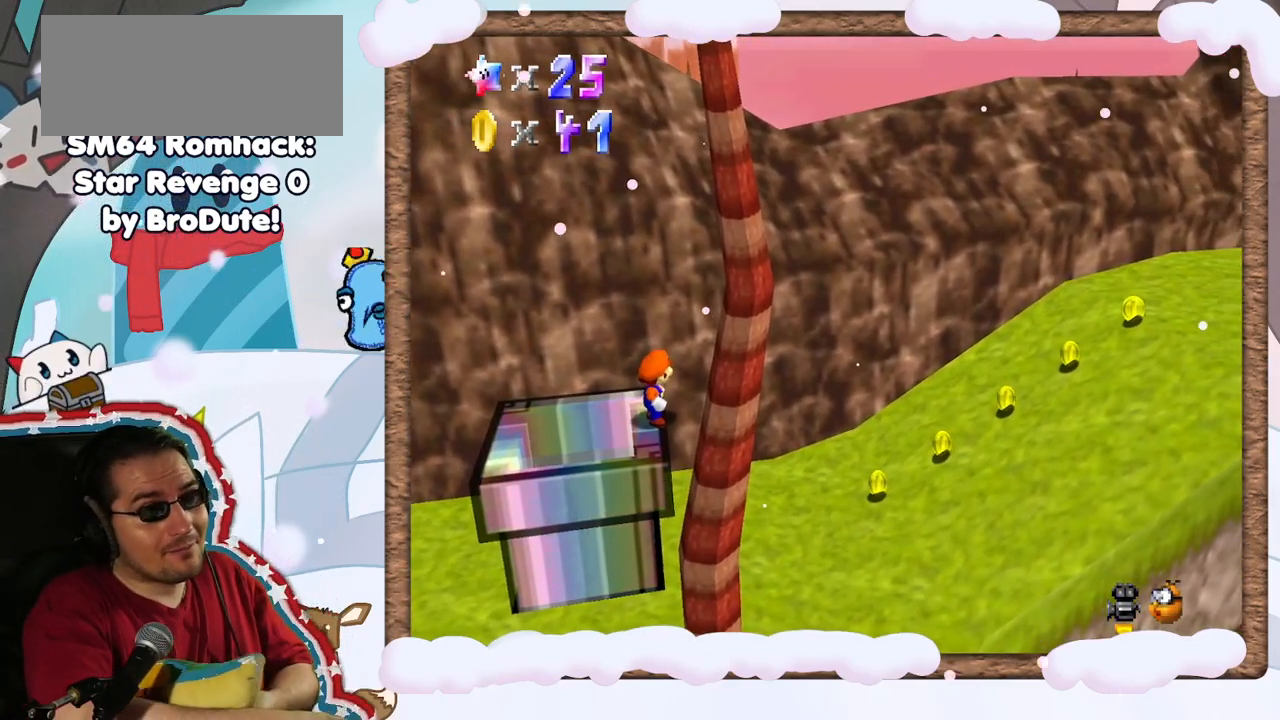
{"dt_ms": 1000, "buttons": [], "left_stick": "center", "events": [[500, "DPAD_LEFT", "down"], [600, "DPAD_LEFT", "up"], [800, "DPAD_LEFT", "down"], [900, "DPAD_LEFT", "up"]]}
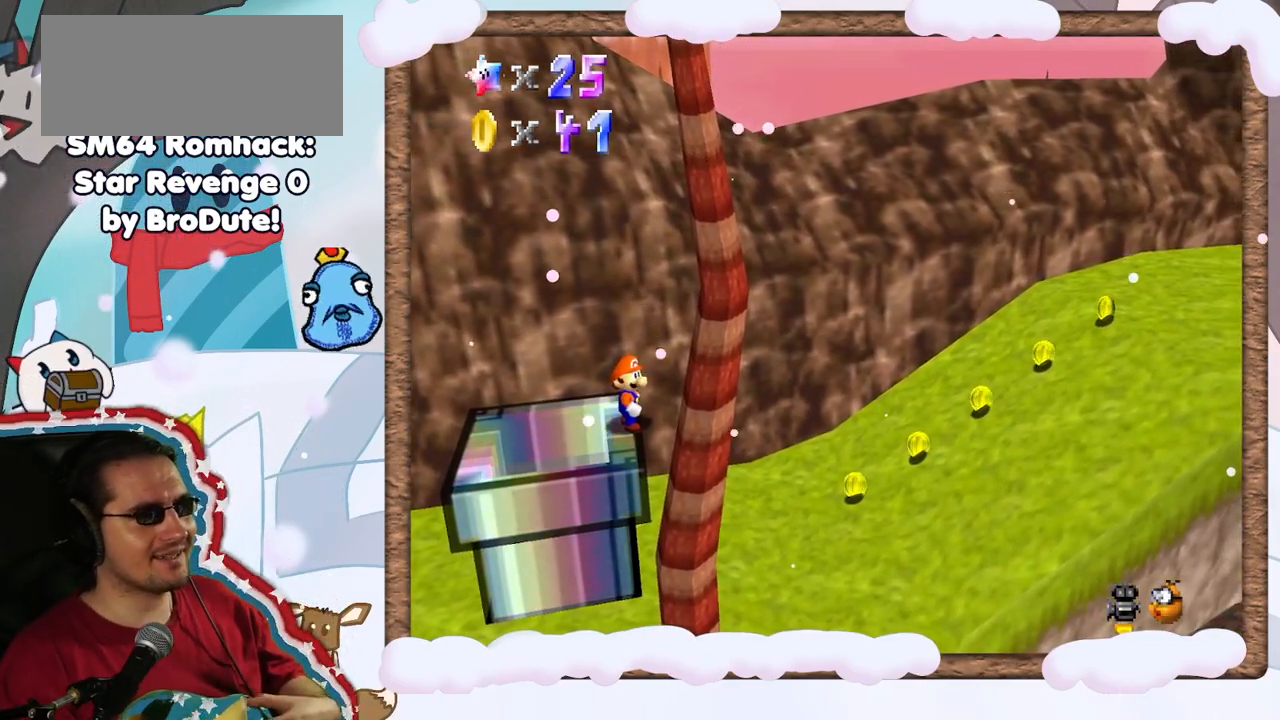
{"dt_ms": 500, "buttons": [], "left_stick": "center", "events": []}
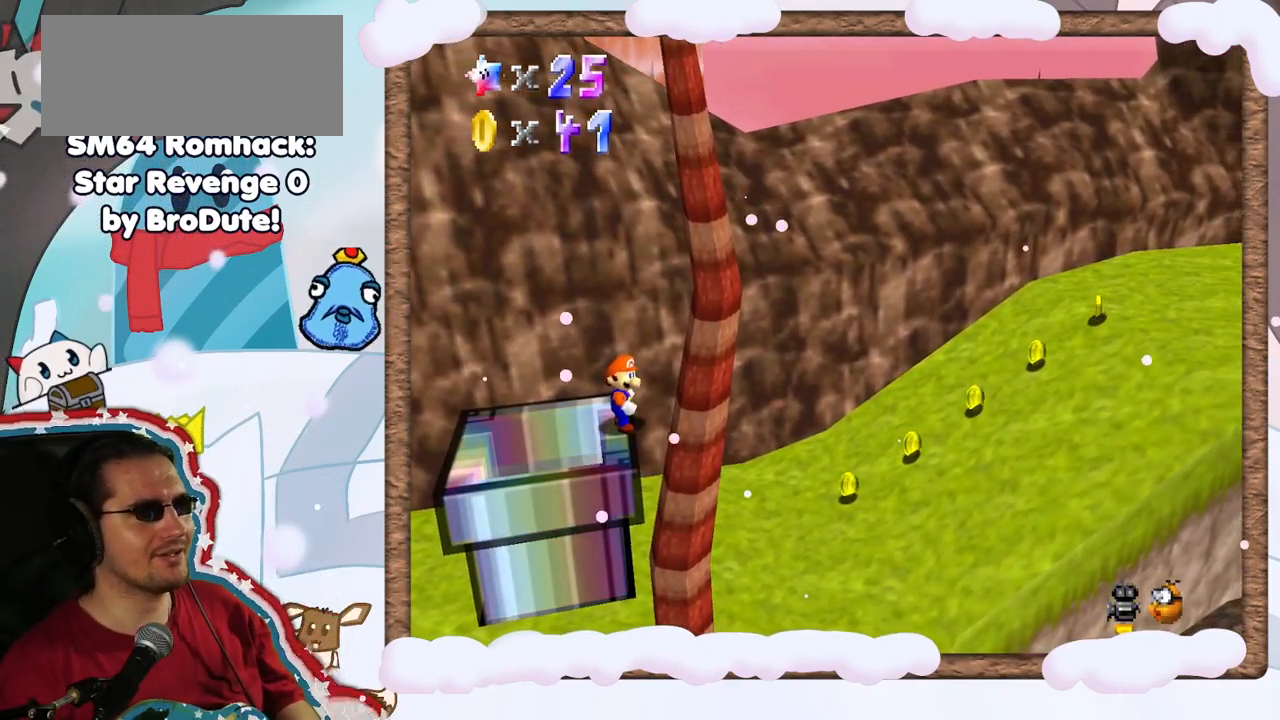
{"dt_ms": 500, "buttons": [], "left_stick": "right", "events": [[250, "left_stick", "right"]]}
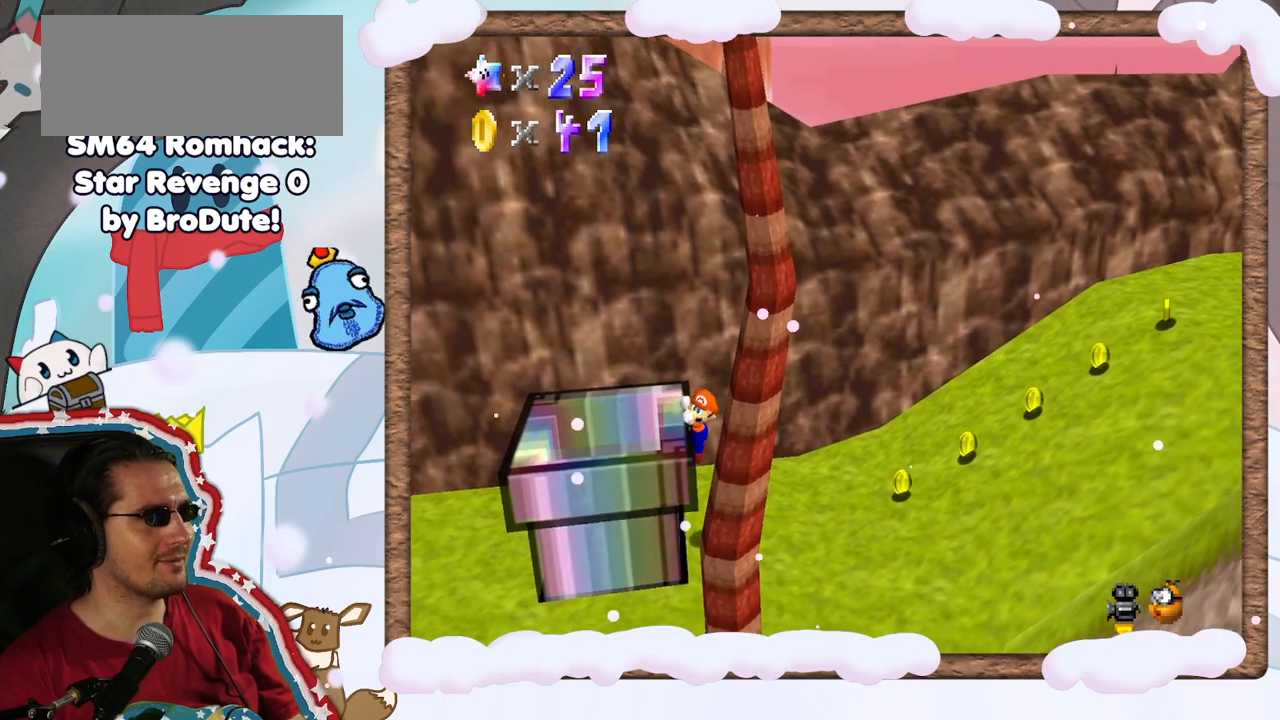
{"dt_ms": 500, "buttons": [], "left_stick": "center", "events": [[183, "A", "down"], [267, "left_stick", "center"], [300, "A", "up"]]}